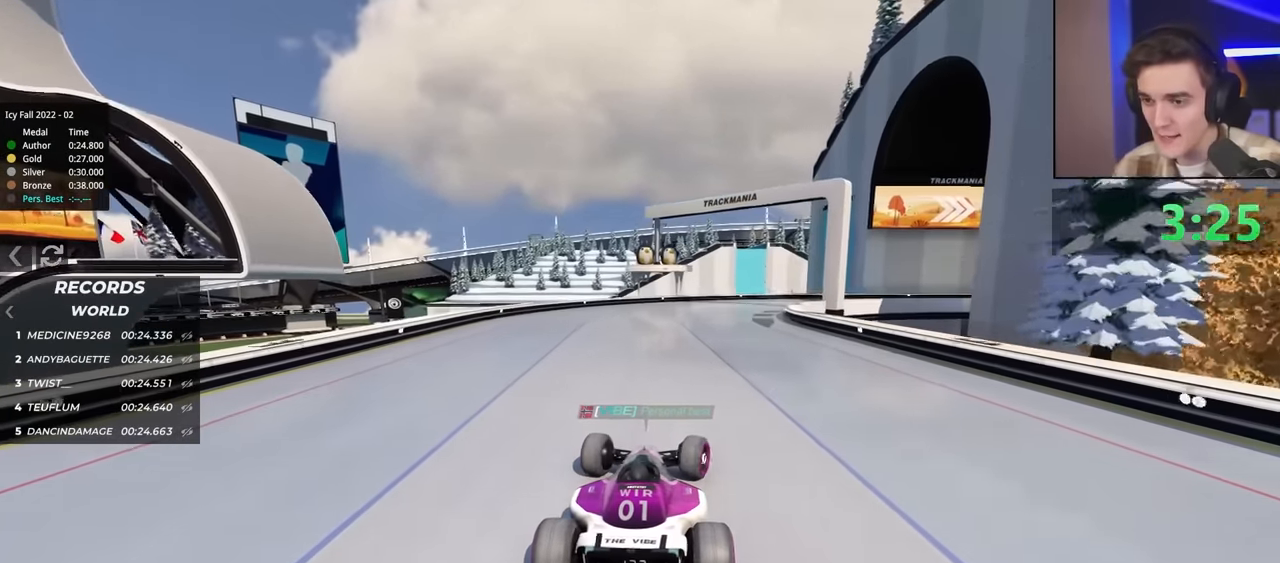
Gameplay with keyboard; each line is a JSON object with the keys held at the frame after it. "events" lists presses ("down") and releases ("up") of "brake", "down", "left", "right" and "up" between this image and that frame as [ms after this image, input, new state], when the widget could be followed in between. No other keys are recorded. Mouse input is not recorded. Key names are as the overlay labels them; some are game actions (e.g. jump) rather than physical keys.
{"keys": ["right", "up"], "events": [[17, "right", "down"]]}
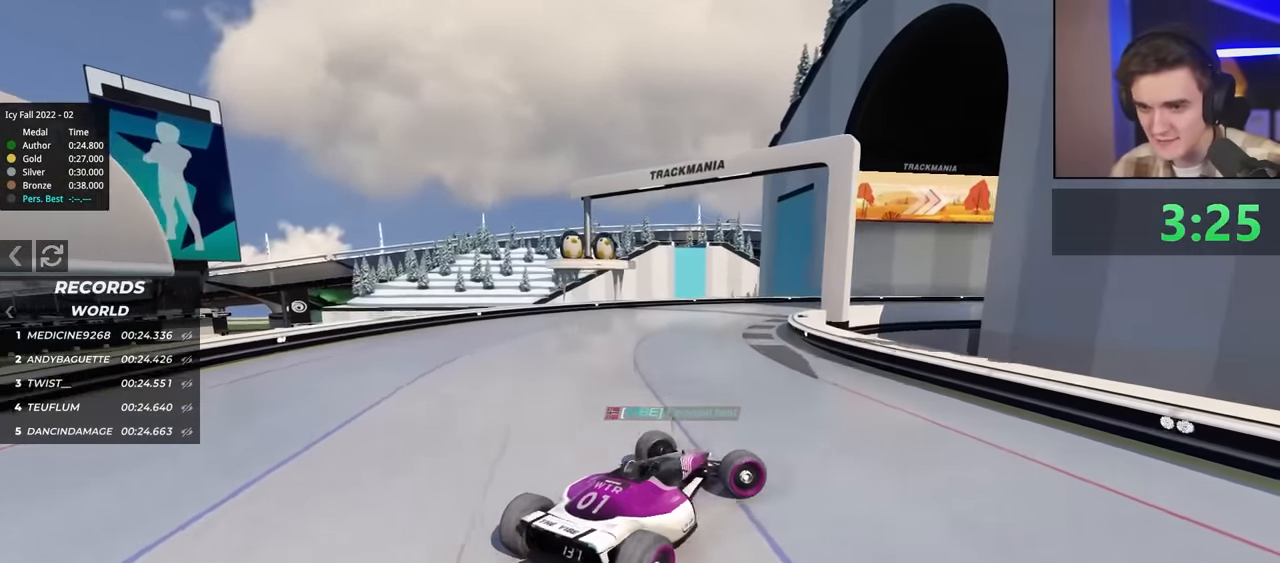
{"keys": ["left", "up"], "events": [[117, "right", "up"], [267, "brake", "down"], [267, "left", "down"], [317, "brake", "up"], [400, "left", "up"], [500, "left", "down"]]}
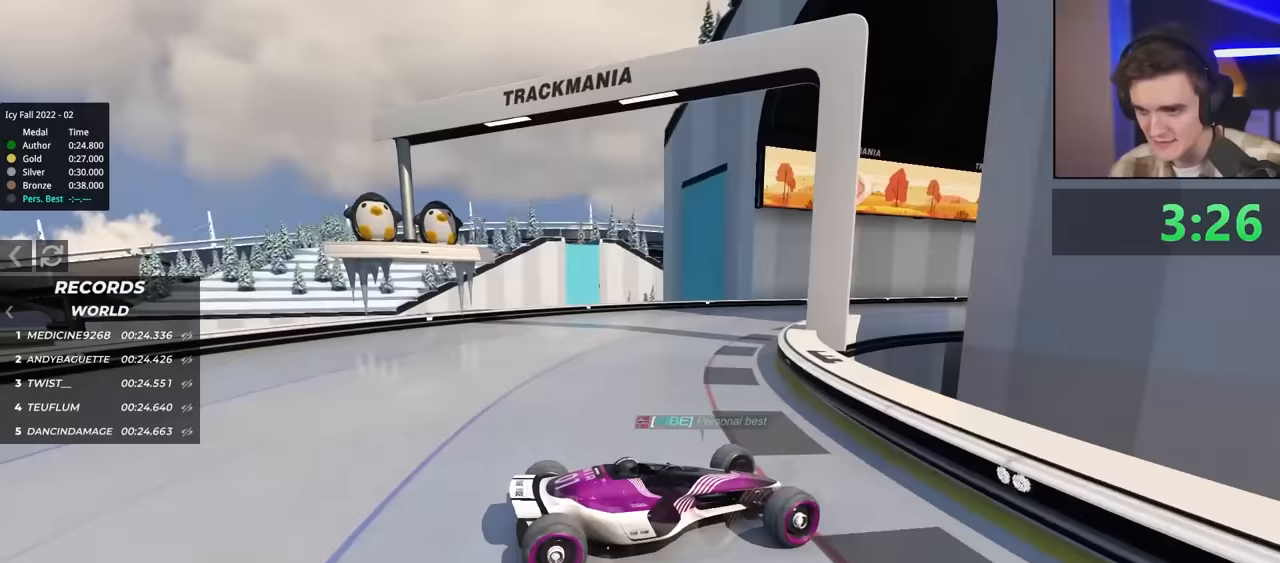
{"keys": ["left", "up"], "events": [[333, "up", "up"], [383, "up", "down"]]}
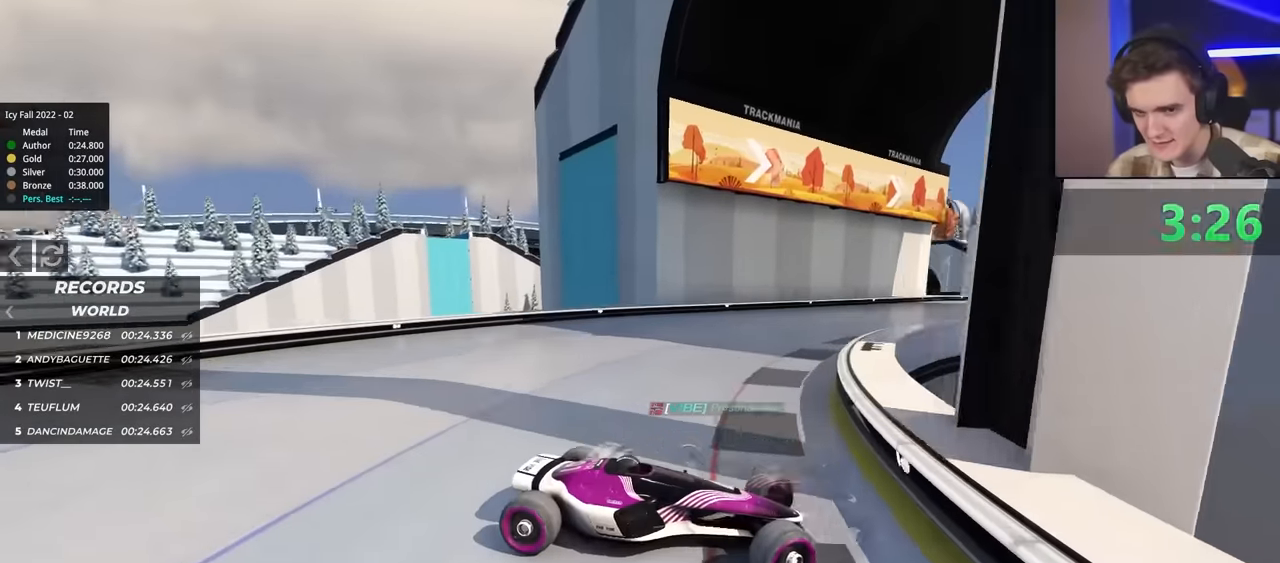
{"keys": ["left", "up"], "events": [[200, "up", "up"], [300, "up", "down"], [400, "up", "up"], [450, "up", "down"]]}
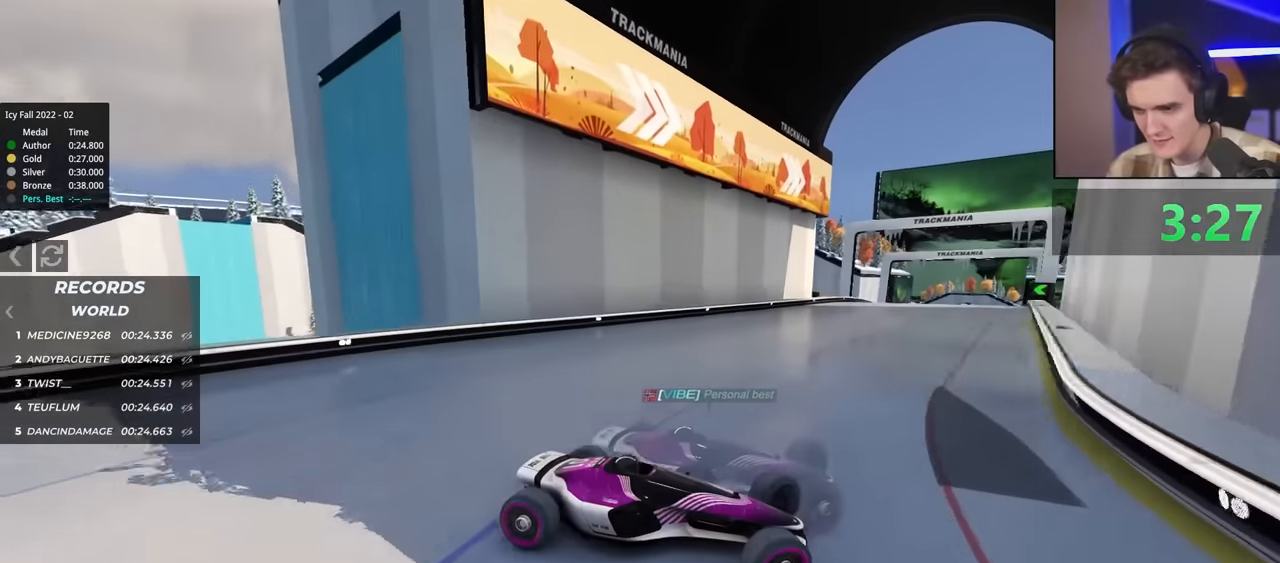
{"keys": ["left", "up"], "events": []}
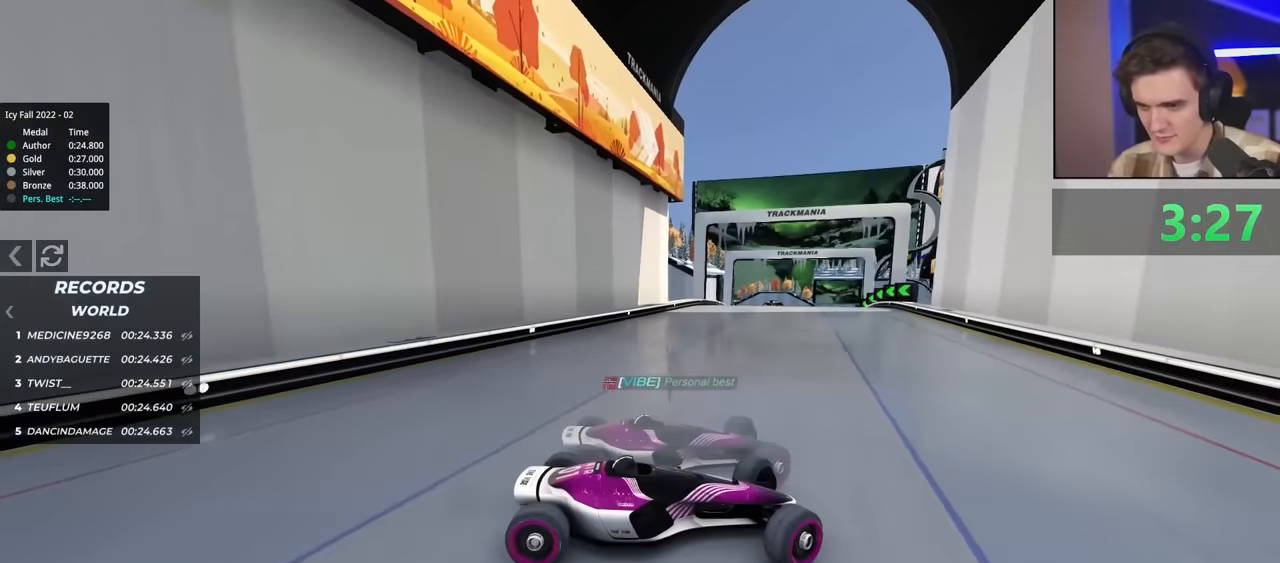
{"keys": ["left", "up"], "events": [[150, "up", "up"], [283, "up", "down"]]}
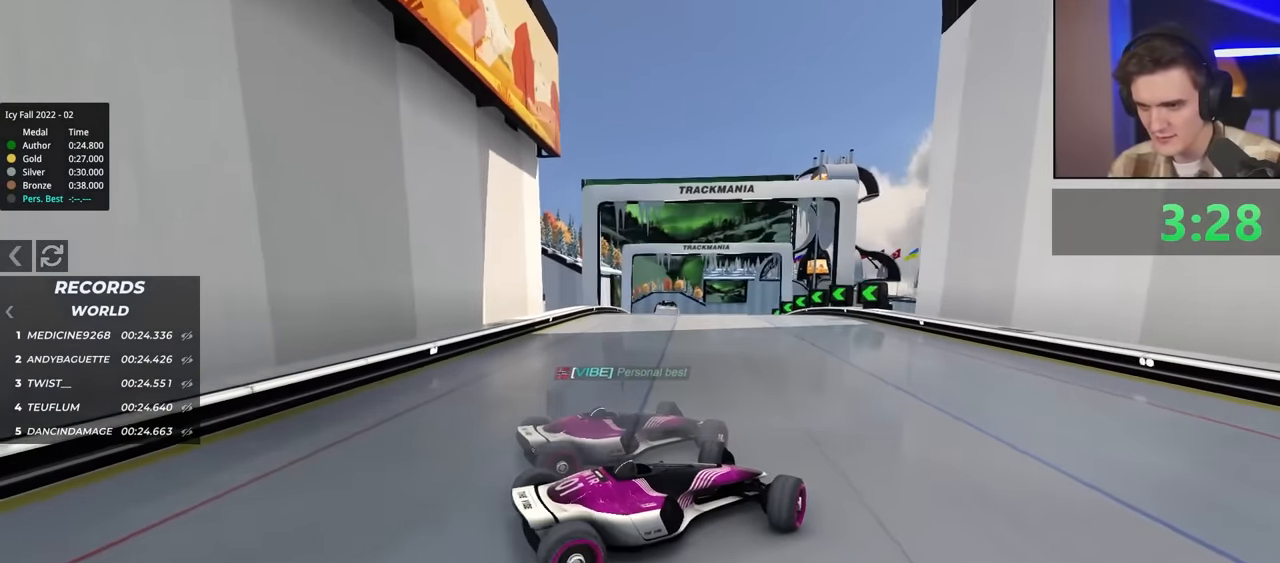
{"keys": ["up"], "events": [[367, "left", "up"]]}
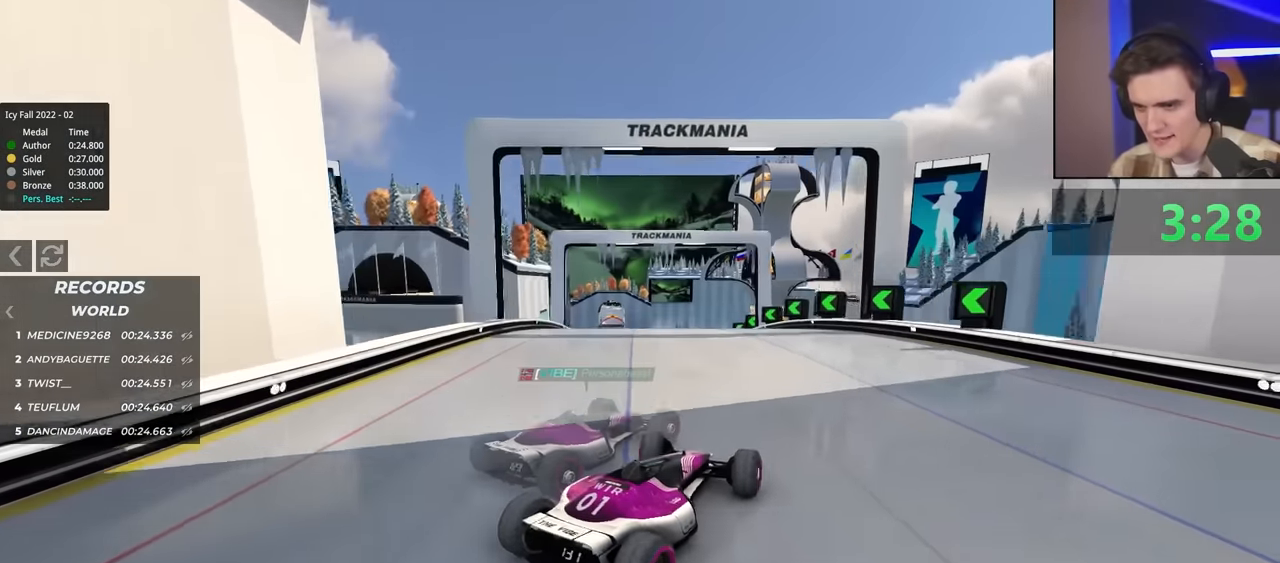
{"keys": ["left", "up"], "events": [[483, "left", "down"]]}
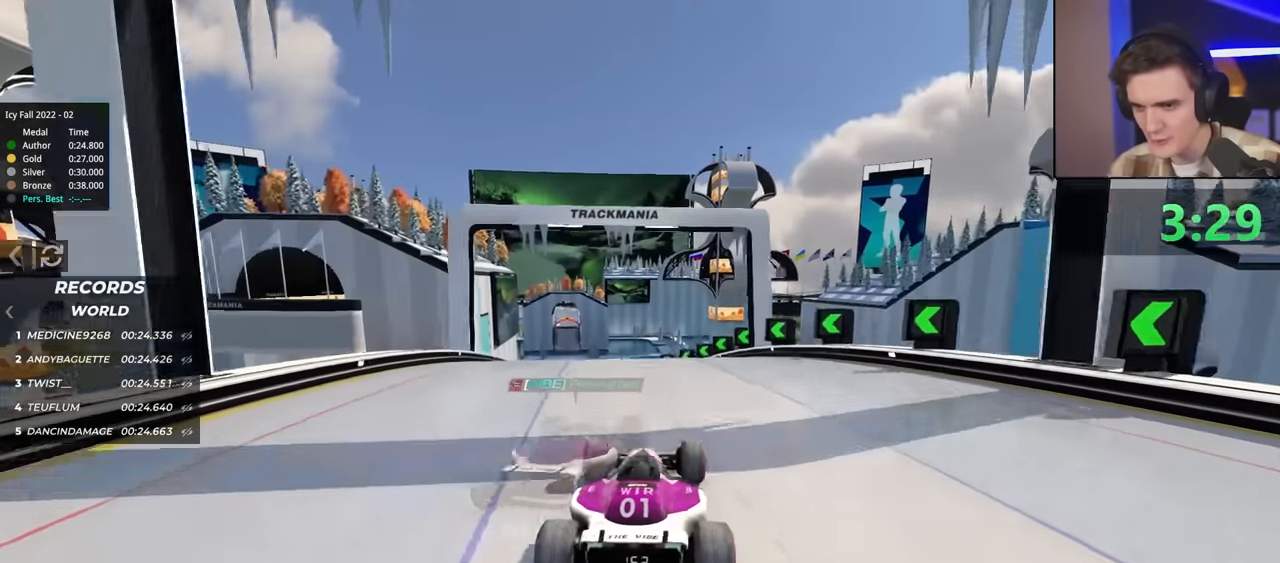
{"keys": [], "events": [[400, "brake", "down"], [500, "brake", "up"], [500, "left", "up"], [500, "up", "up"]]}
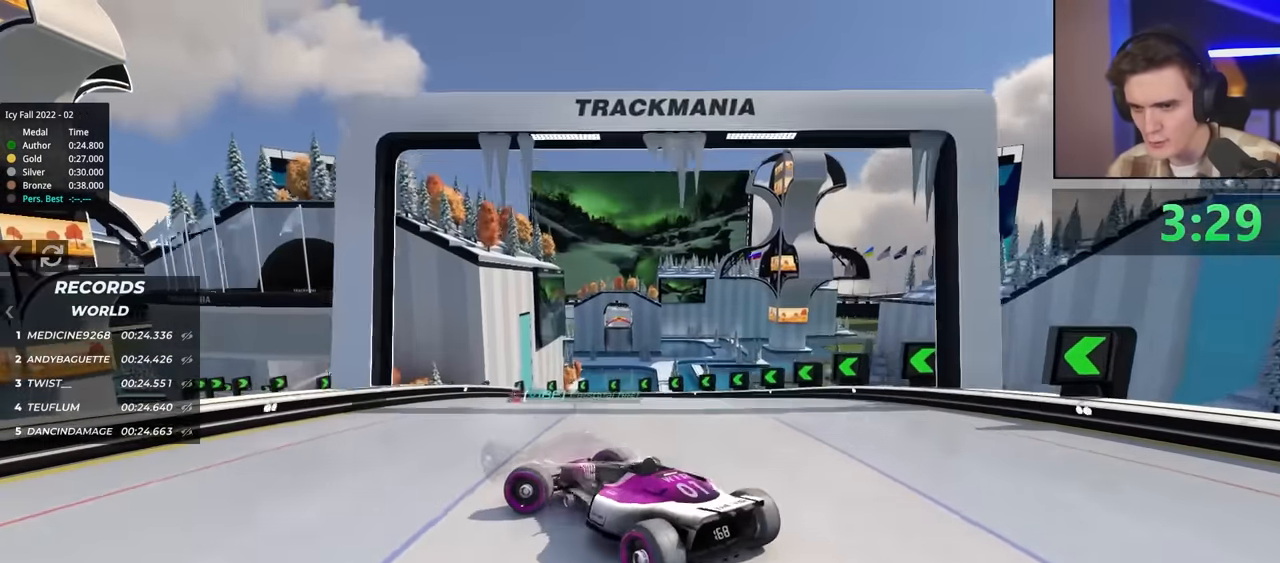
{"keys": ["right", "up"], "events": [[50, "right", "down"], [150, "up", "down"], [333, "right", "up"], [383, "brake", "down"], [417, "brake", "up"], [417, "right", "down"]]}
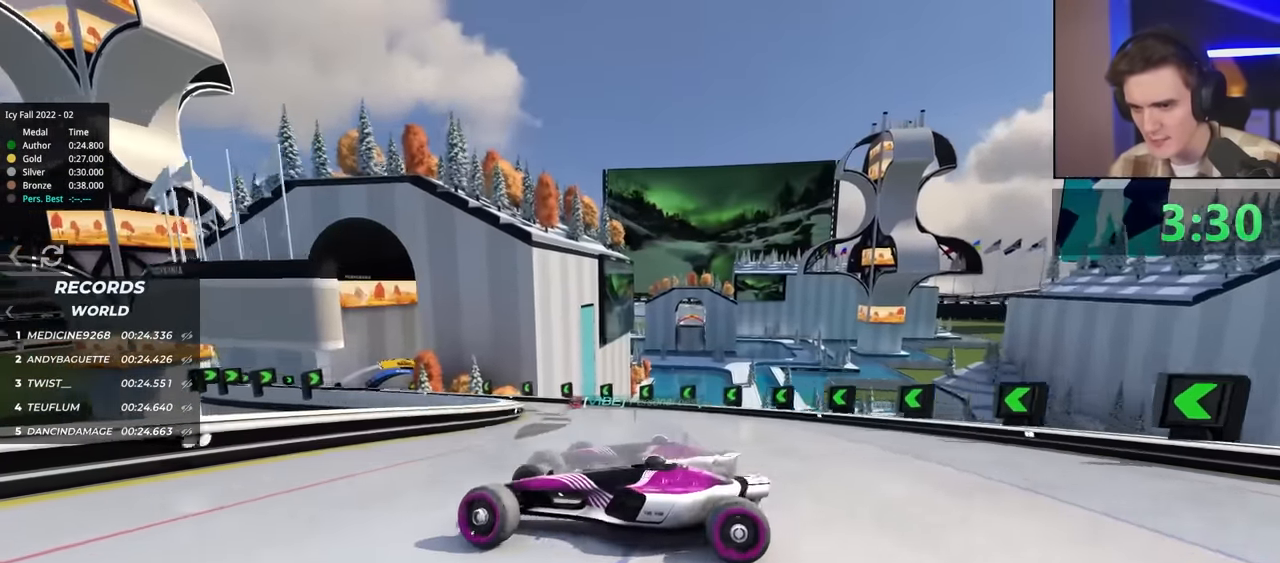
{"keys": ["right", "up"], "events": [[250, "up", "up"], [300, "up", "down"]]}
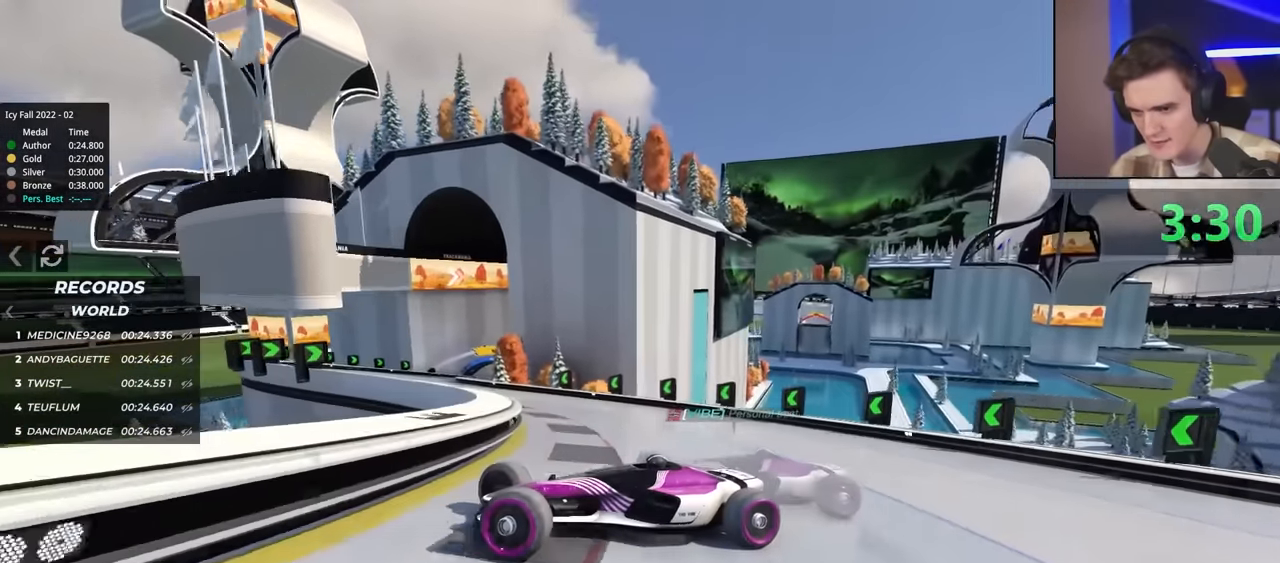
{"keys": ["right", "up"], "events": []}
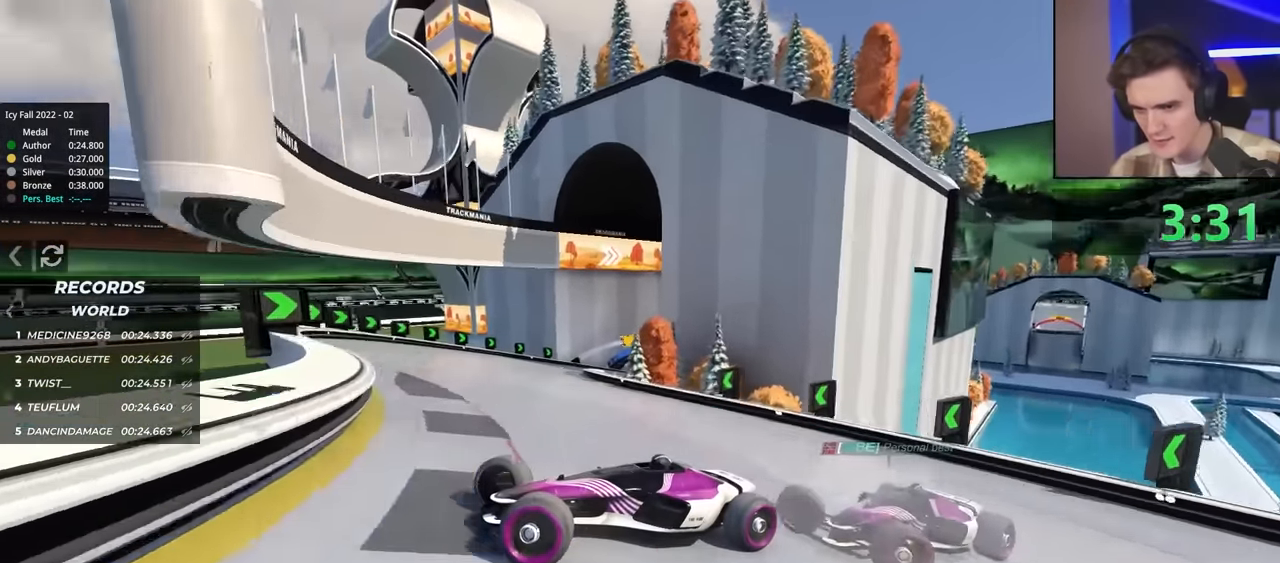
{"keys": [], "events": [[183, "brake", "down"], [483, "brake", "up"], [483, "right", "up"], [483, "up", "up"]]}
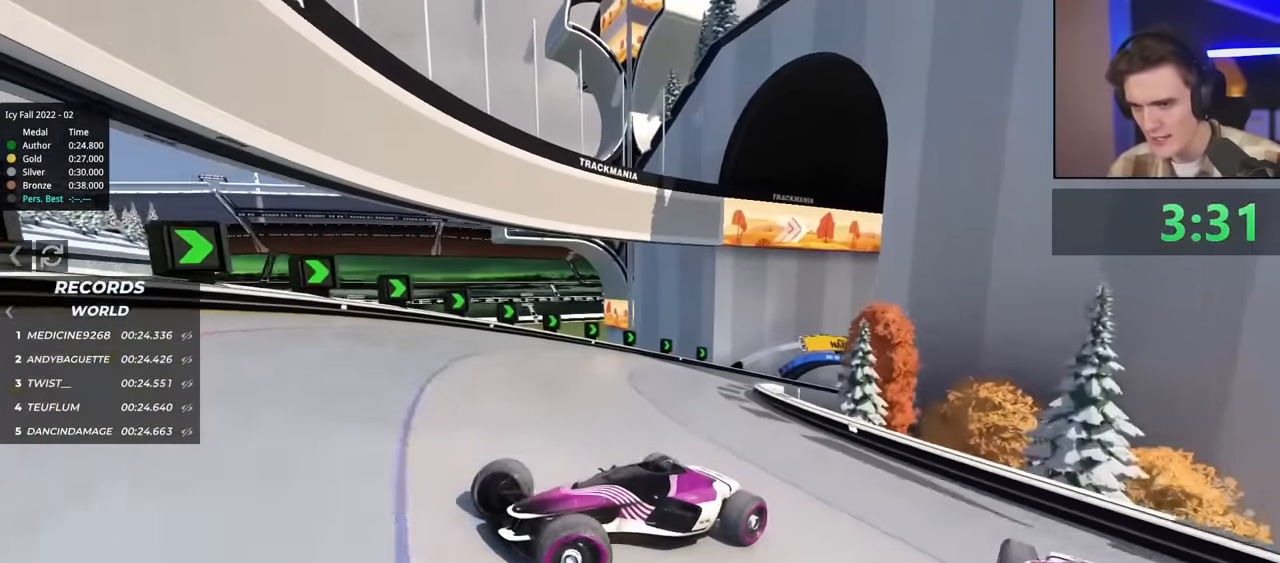
{"keys": ["left", "up"], "events": [[83, "left", "down"], [133, "up", "down"], [267, "brake", "down"], [317, "brake", "up"], [367, "brake", "down"], [450, "brake", "up"]]}
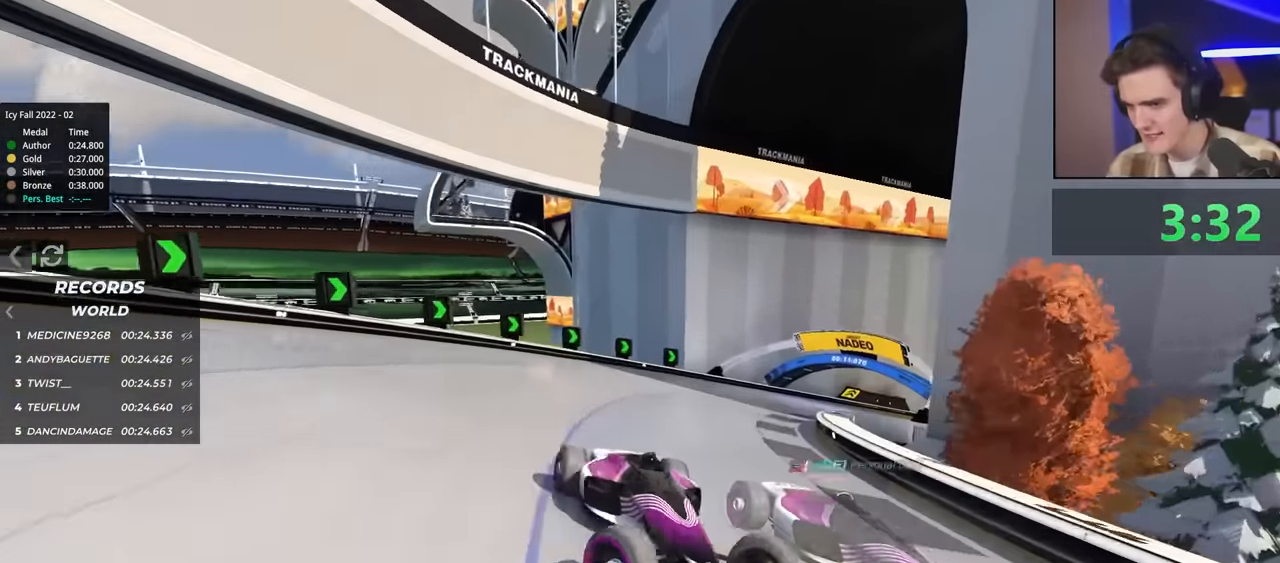
{"keys": ["left", "up"], "events": [[100, "up", "up"], [183, "brake", "down"], [183, "up", "down"], [283, "brake", "up"], [333, "up", "up"], [467, "up", "down"]]}
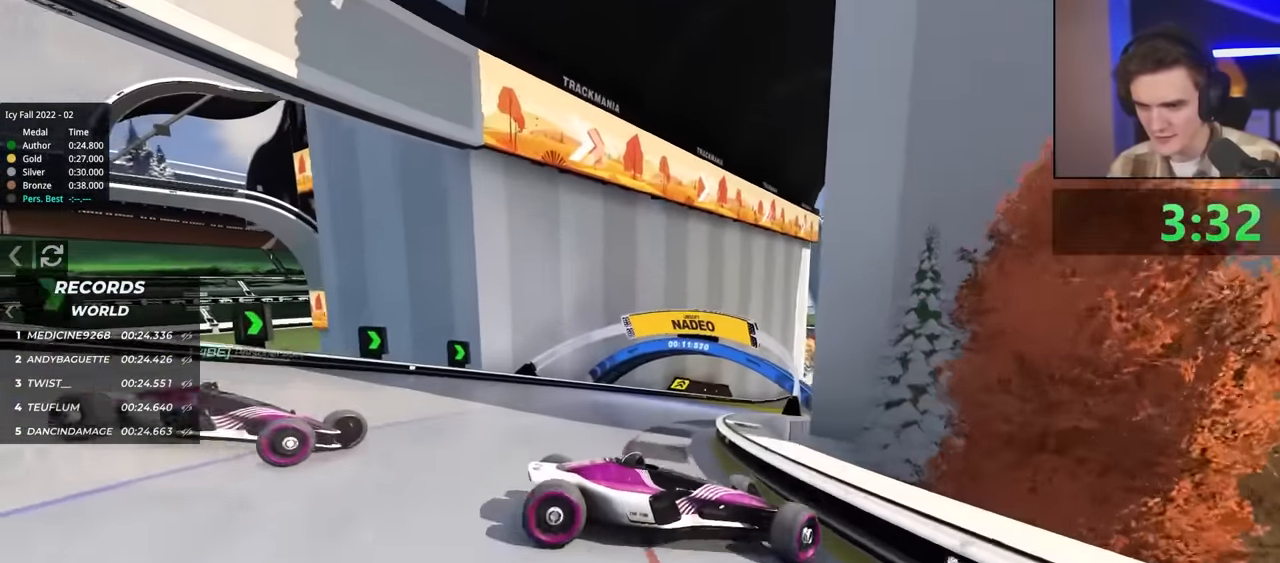
{"keys": ["right", "up"], "events": [[150, "left", "up"], [200, "right", "down"]]}
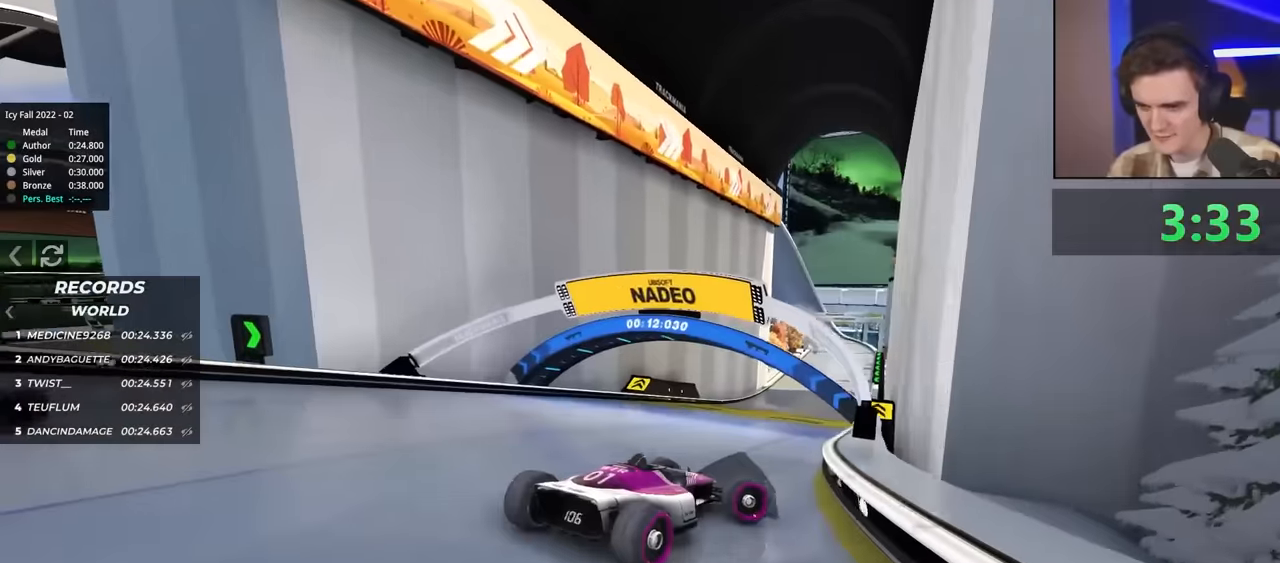
{"keys": ["right", "up"], "events": [[34, "right", "up"], [167, "right", "down"]]}
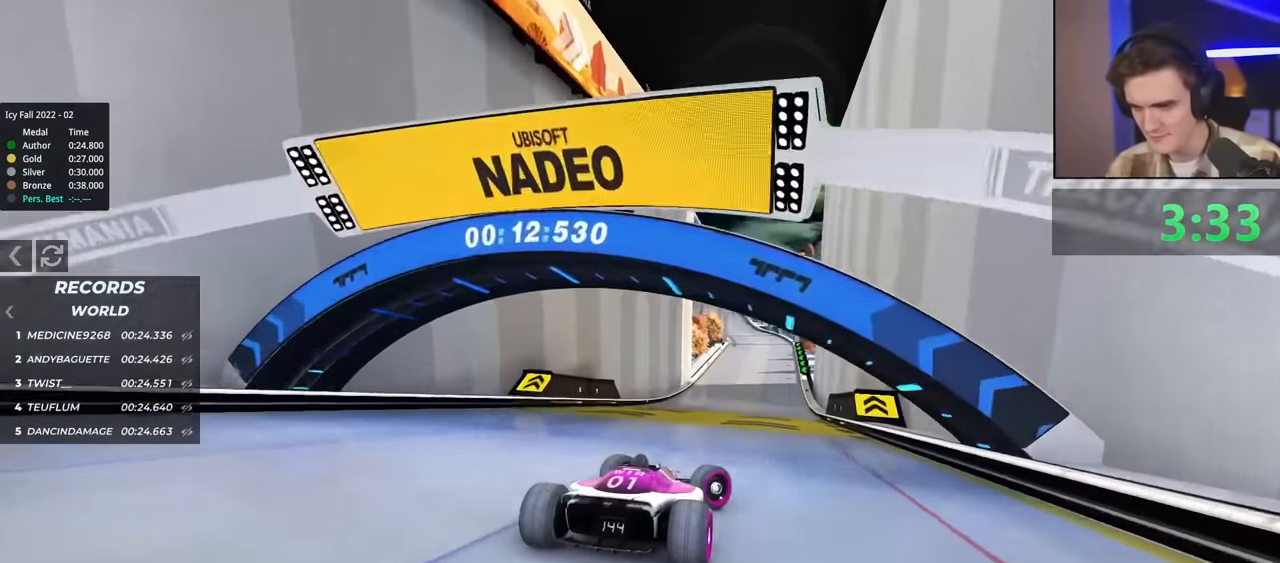
{"keys": ["left", "up"], "events": [[100, "right", "up"], [184, "left", "down"]]}
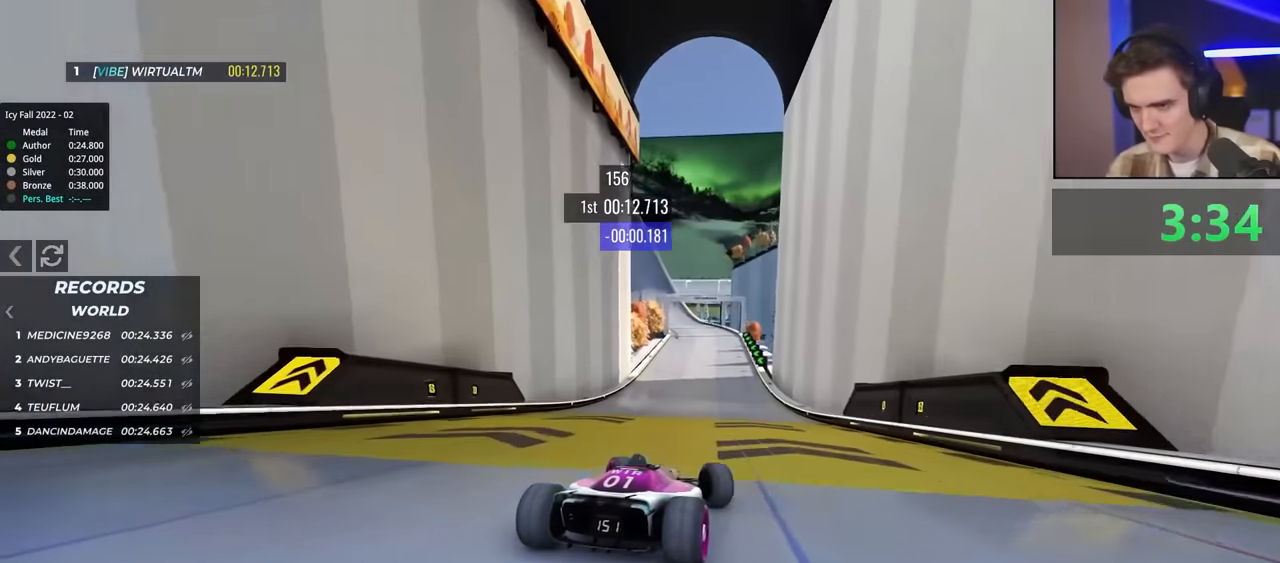
{"keys": ["up"], "events": [[17, "left", "up"], [150, "right", "down"], [250, "right", "up"]]}
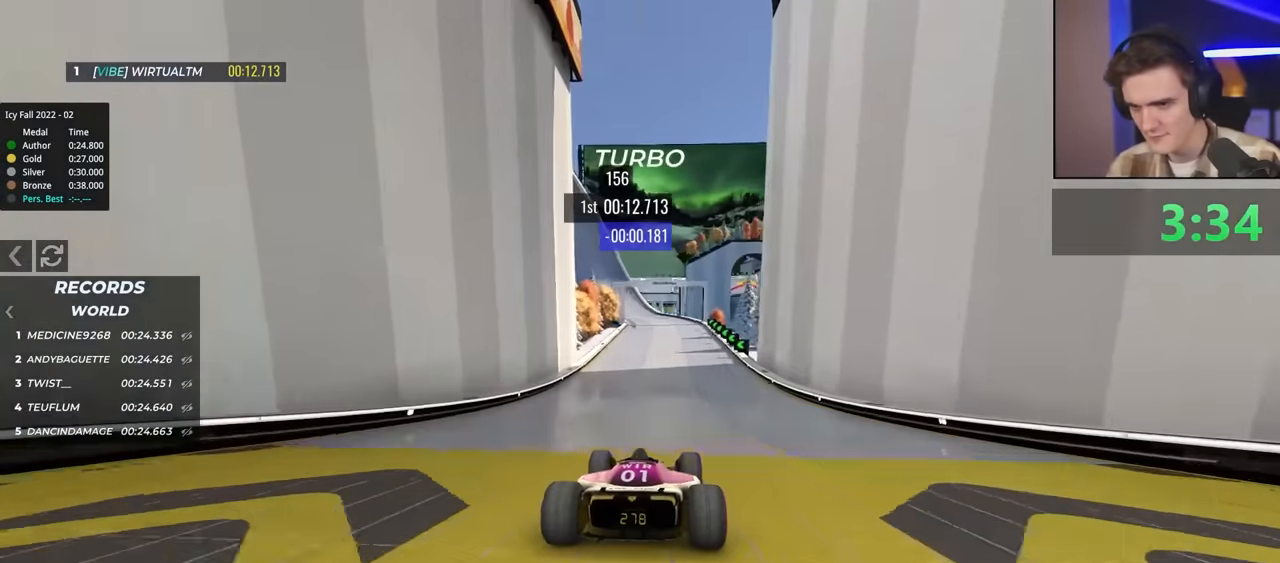
{"keys": ["up"], "events": [[400, "left", "down"], [500, "left", "up"]]}
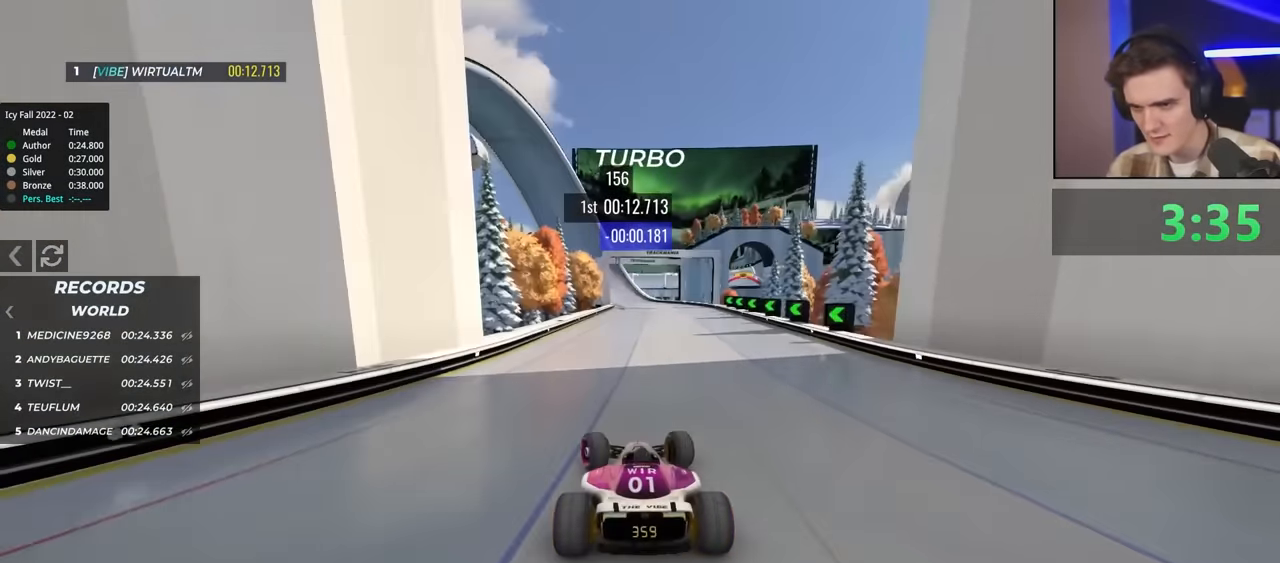
{"keys": ["up"], "events": []}
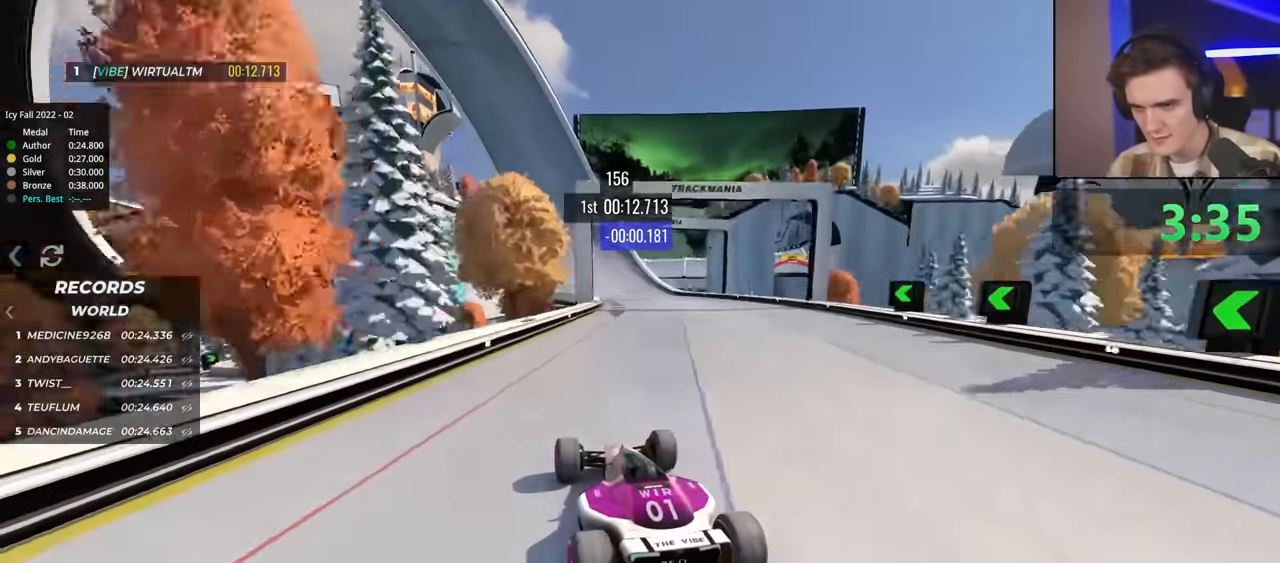
{"keys": ["up"], "events": []}
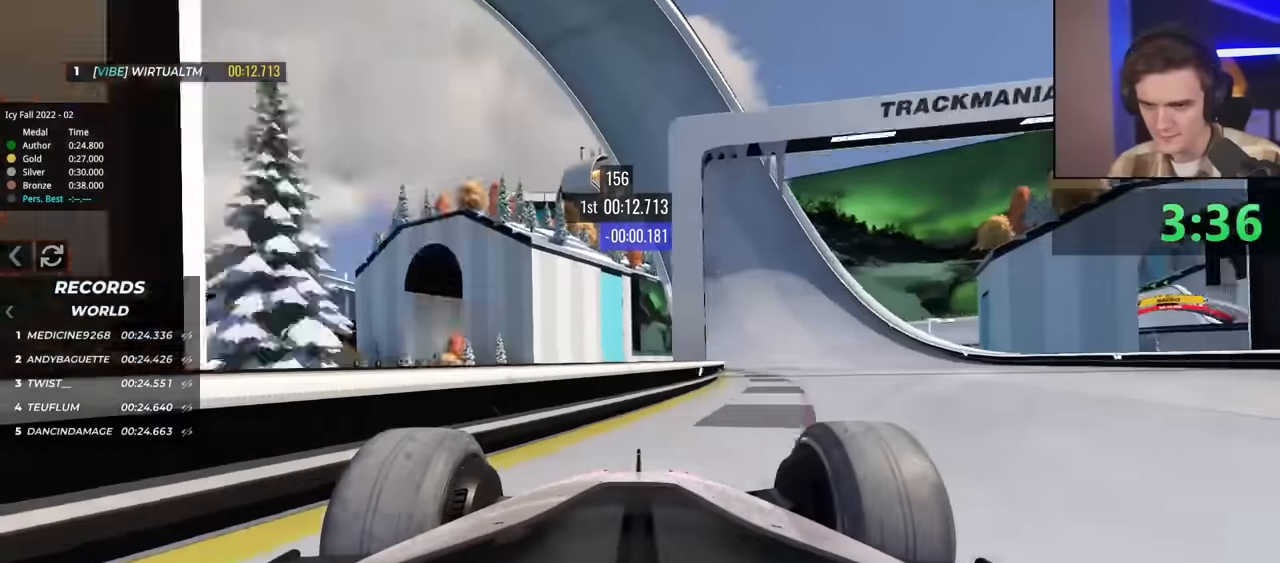
{"keys": ["right", "up"], "events": [[434, "right", "down"]]}
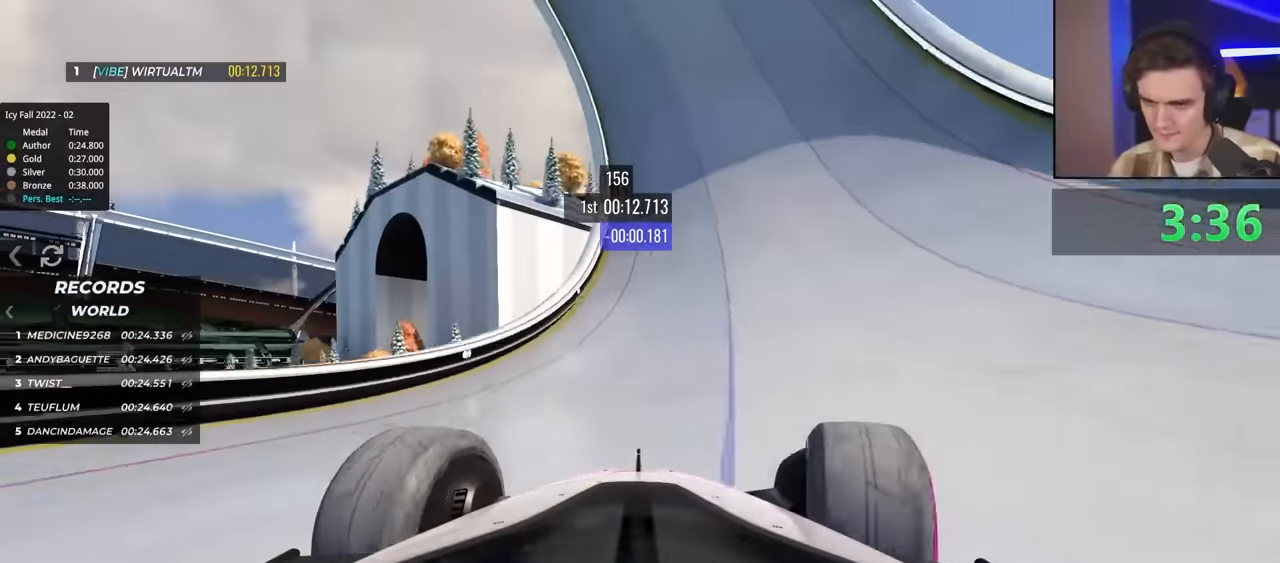
{"keys": ["up"], "events": [[34, "right", "up"], [350, "right", "down"], [450, "right", "up"]]}
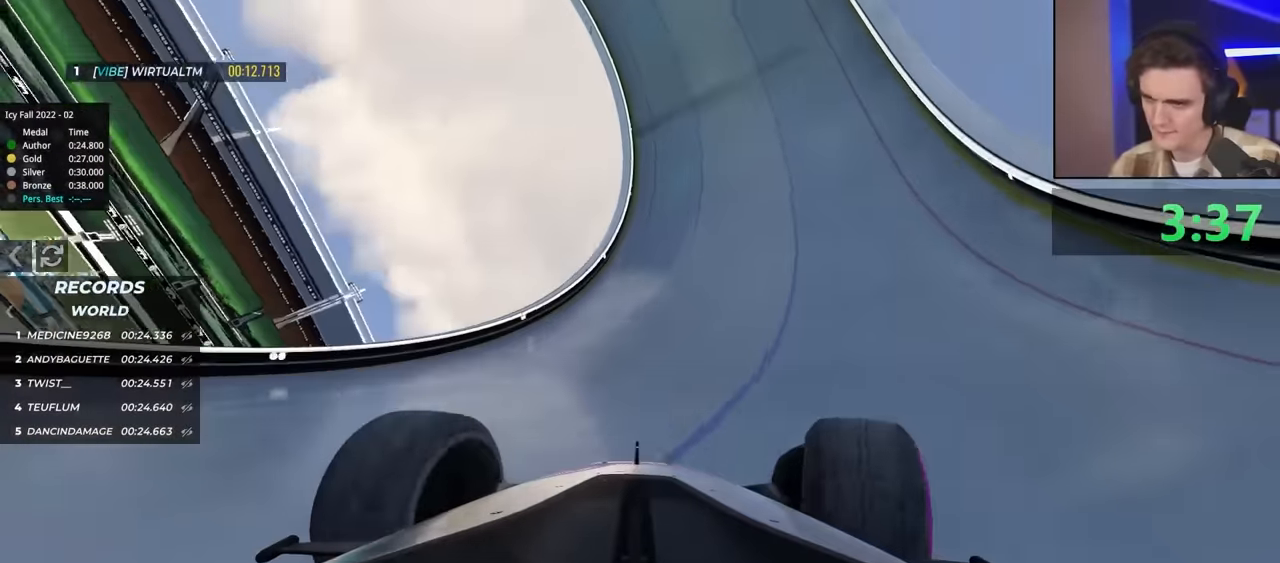
{"keys": ["right", "up"], "events": [[184, "right", "down"]]}
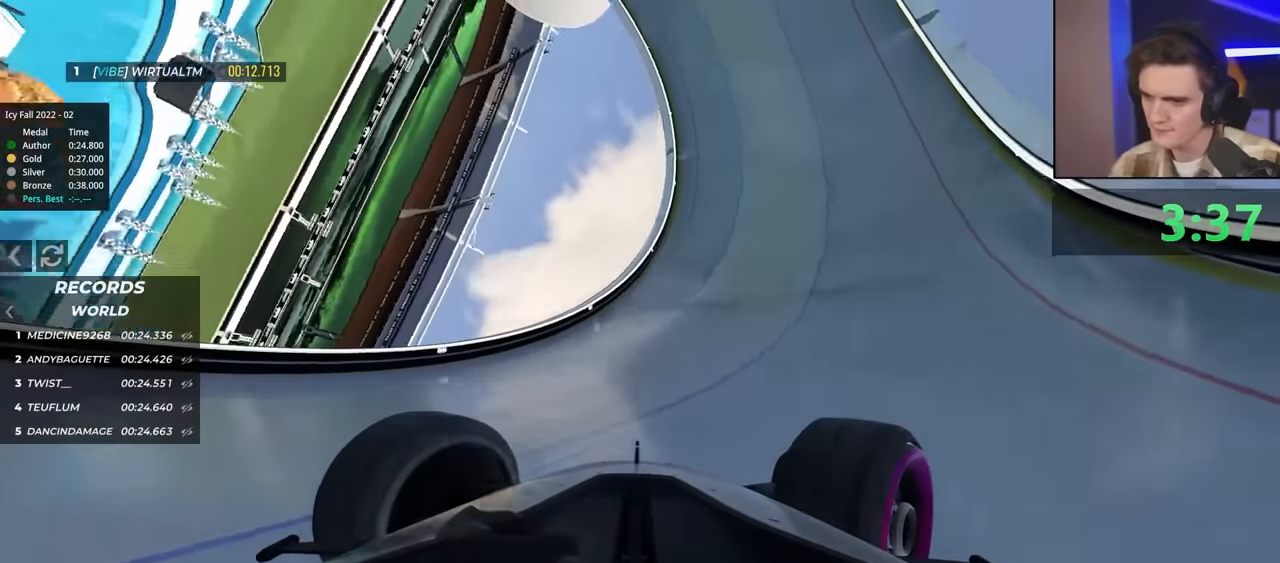
{"keys": ["up"], "events": [[384, "right", "up"]]}
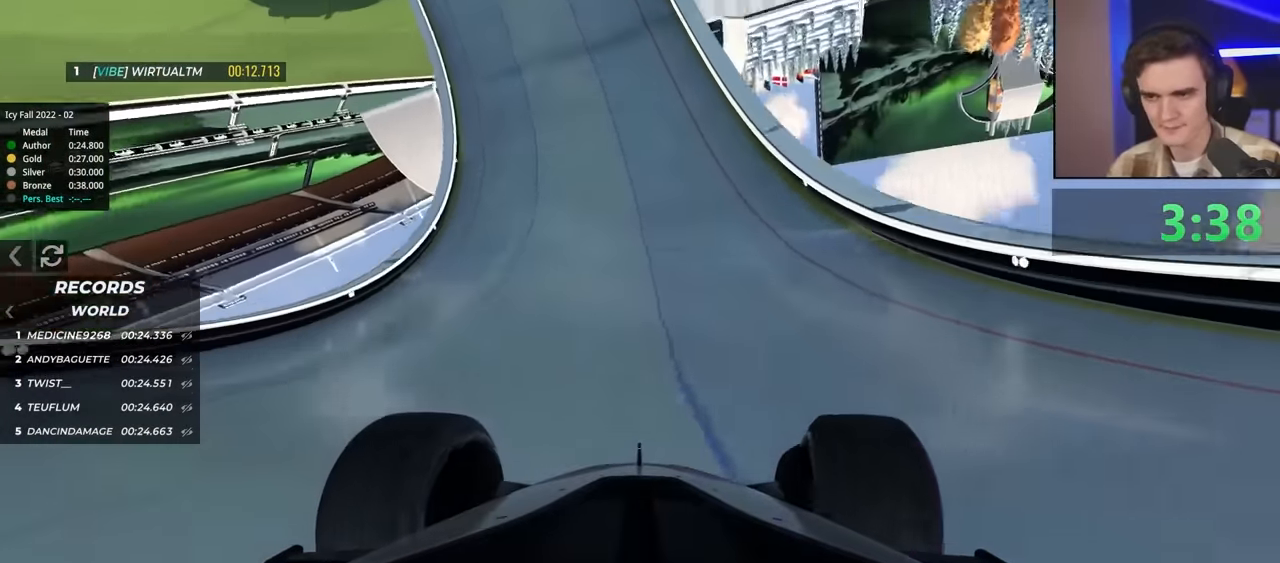
{"keys": ["up"], "events": [[84, "left", "down"], [267, "left", "up"], [350, "left", "down"], [450, "left", "up"]]}
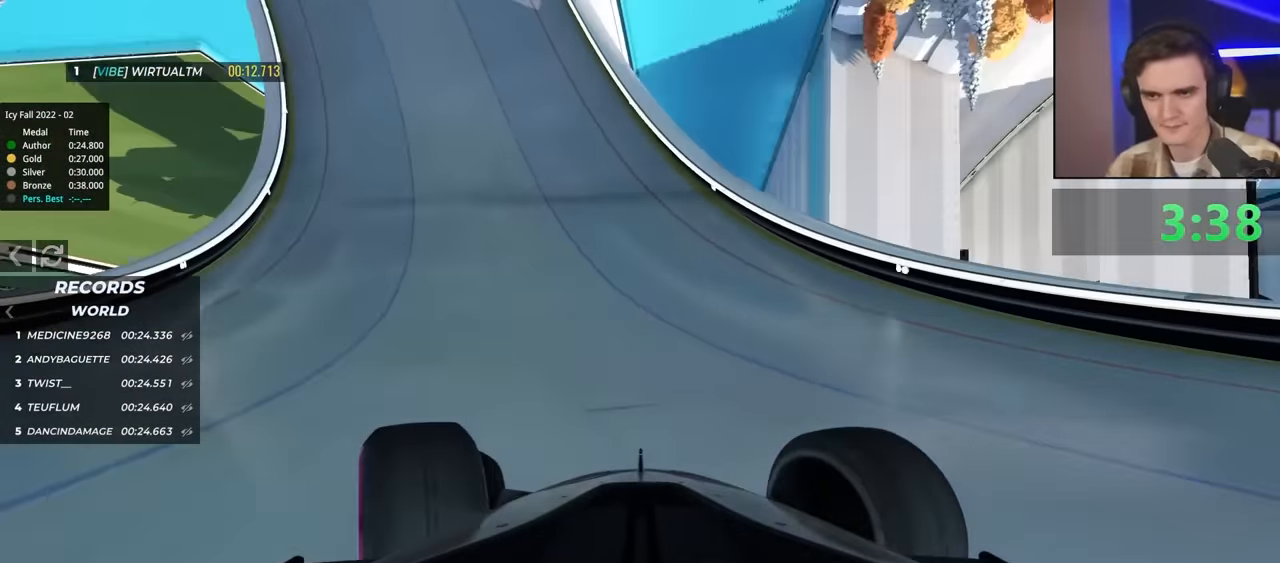
{"keys": ["up"], "events": [[117, "left", "down"], [200, "left", "up"], [350, "left", "down"], [384, "left", "up"]]}
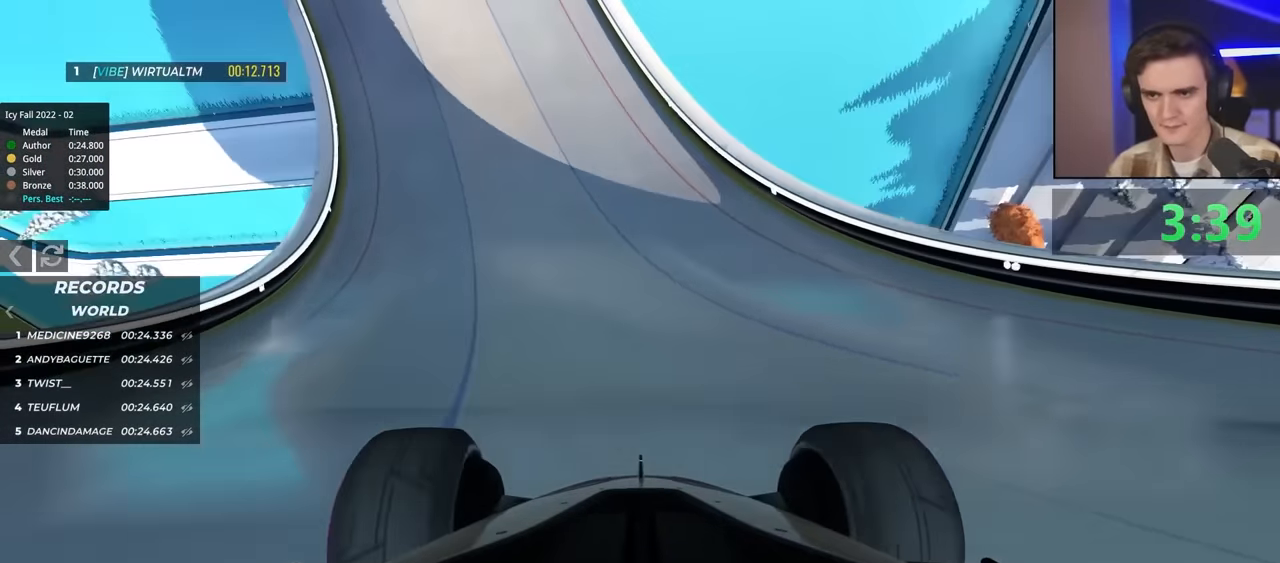
{"keys": ["right", "up"], "events": [[34, "left", "down"], [317, "left", "up"], [367, "right", "down"]]}
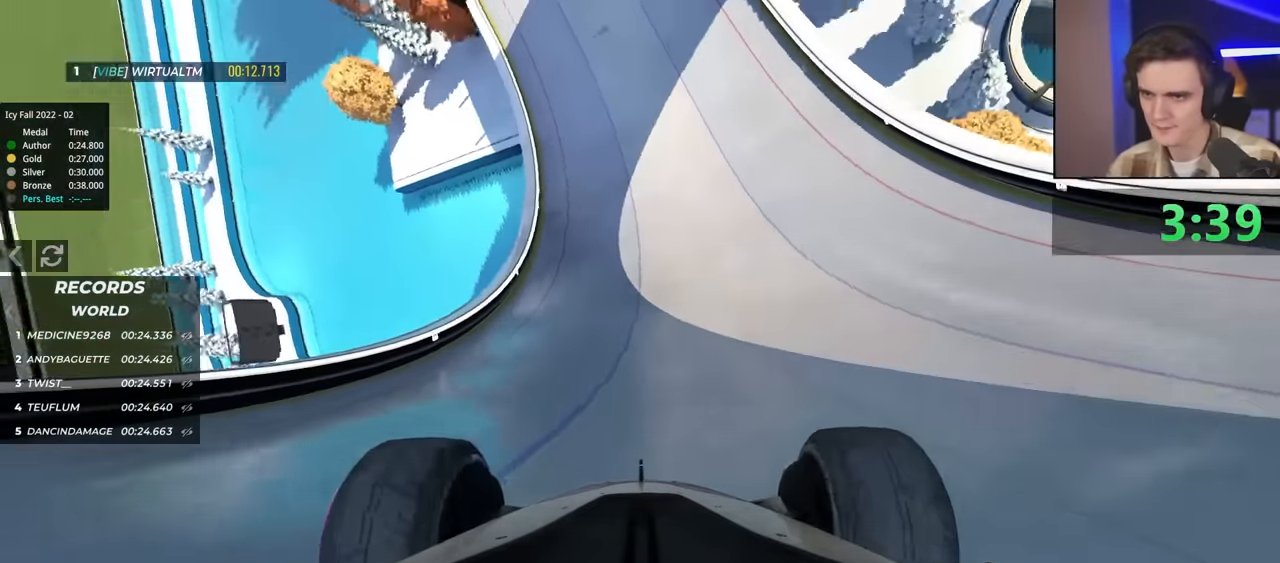
{"keys": ["right", "up"], "events": [[134, "right", "up"], [284, "right", "down"], [417, "right", "up"], [467, "right", "down"]]}
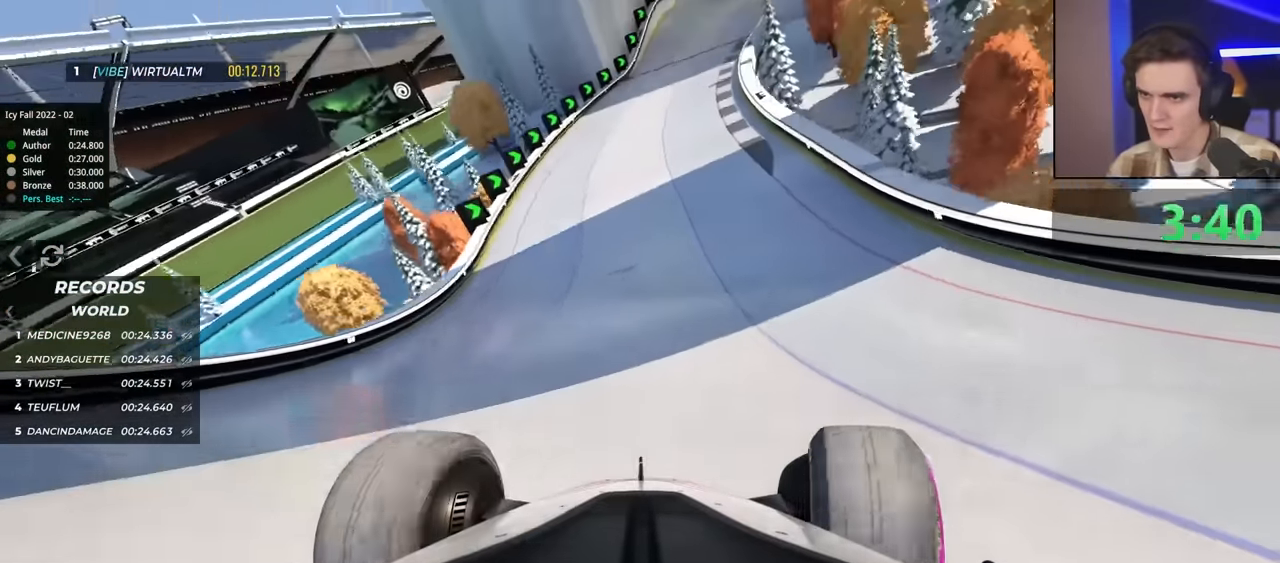
{"keys": ["left", "up"], "events": [[67, "right", "up"], [150, "right", "down"], [300, "right", "up"], [384, "left", "down"]]}